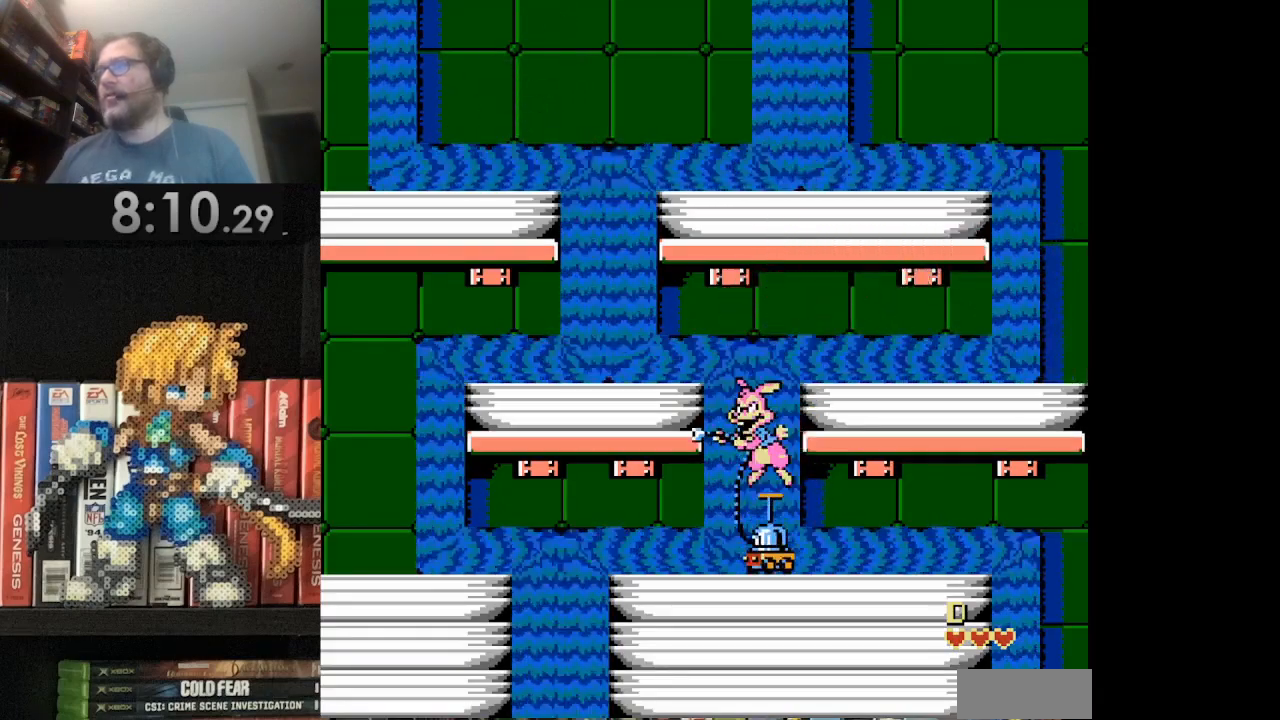
Gameplay with a controller (Nintendo layout); each line is a JSON object with the inputs held at the frame after it. "events" lists button and stick changes between this image and that frame as [ms after this image, input, new state], when the widget could be followed in between. Not read: L3 R3.
{"buttons": ["DPAD_RIGHT"], "events": [[333, "A", "up"]]}
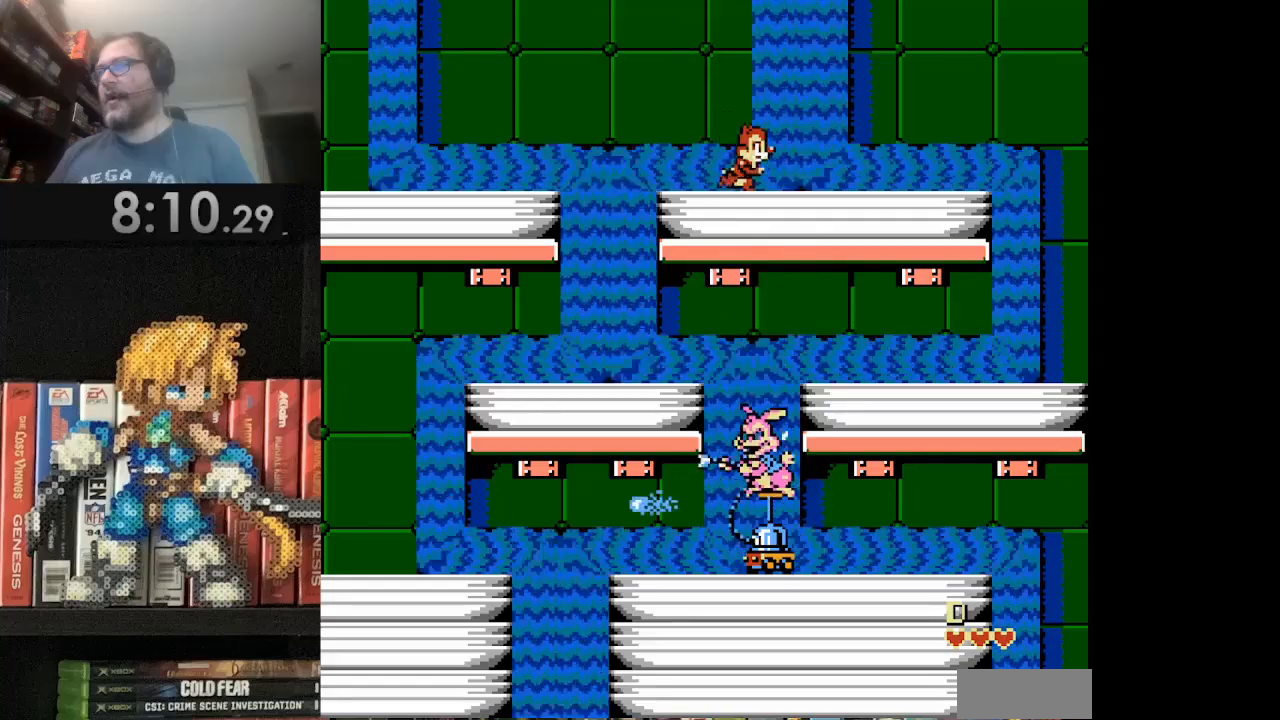
{"buttons": [], "events": [[209, "DPAD_RIGHT", "up"]]}
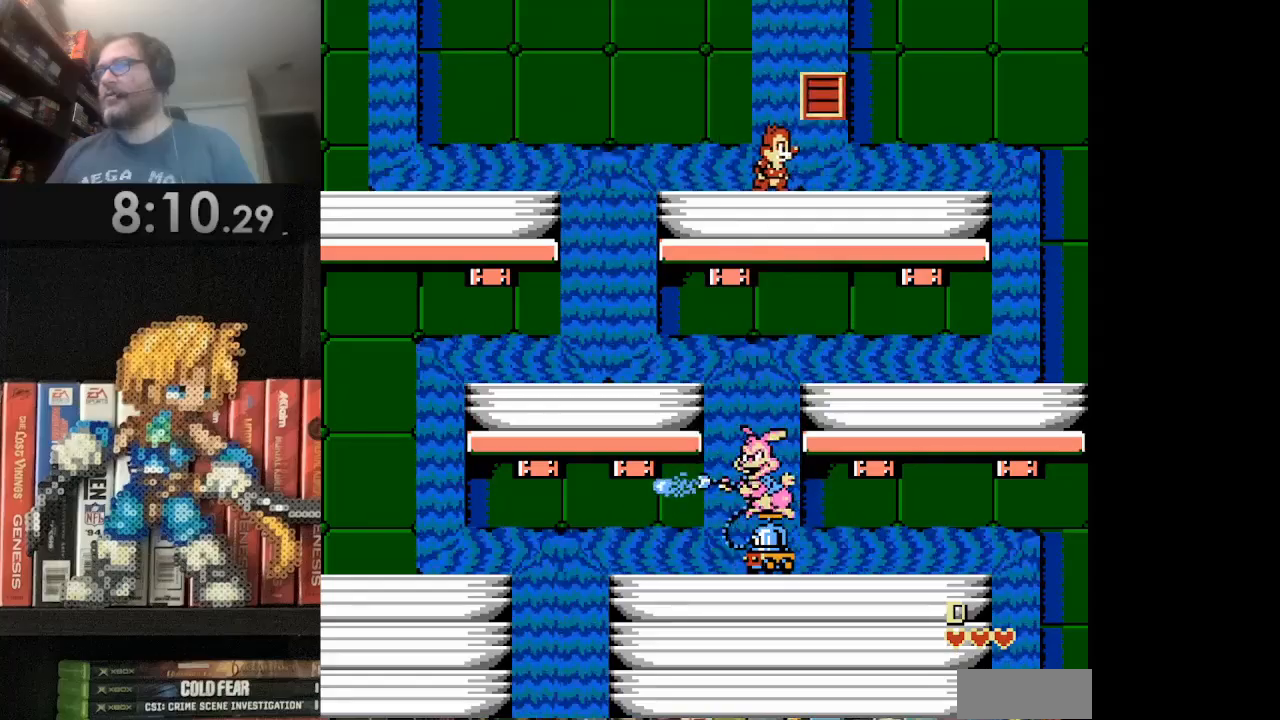
{"buttons": ["B", "DPAD_RIGHT"], "events": [[292, "DPAD_RIGHT", "down"], [375, "B", "down"]]}
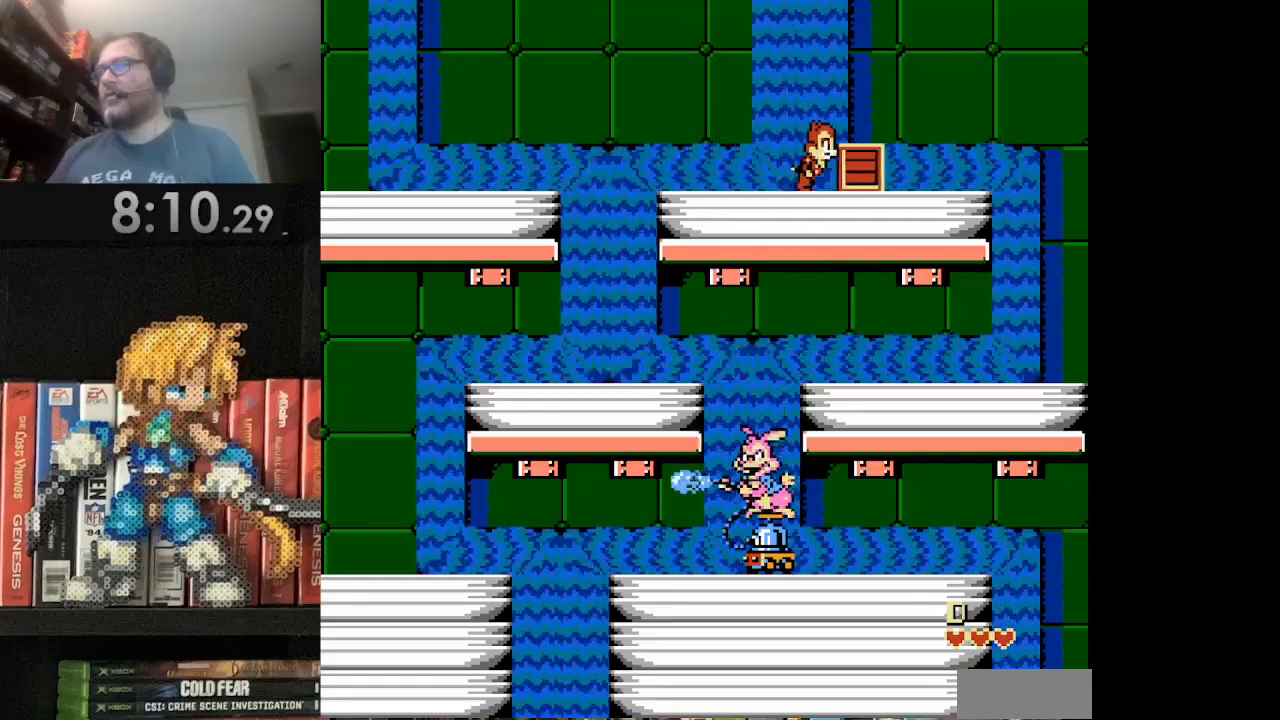
{"buttons": ["DPAD_RIGHT"], "events": [[42, "B", "up"], [209, "B", "down"], [375, "B", "up"]]}
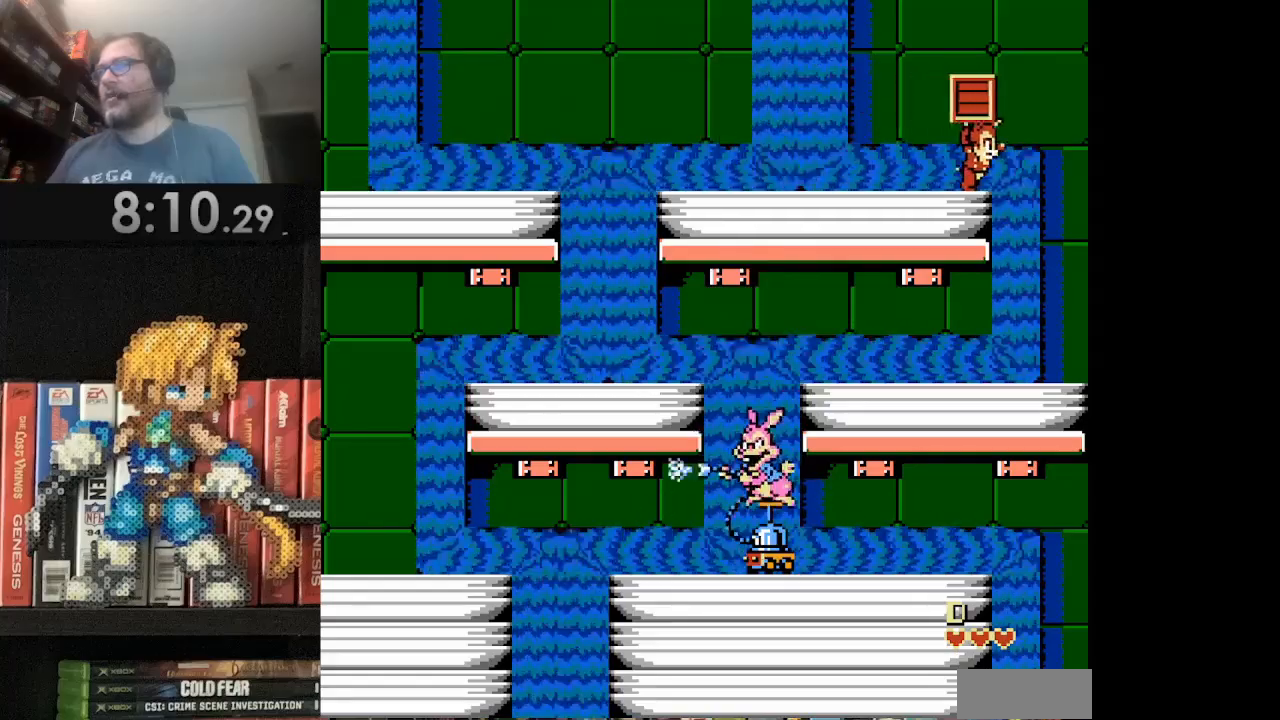
{"buttons": ["DPAD_LEFT"], "events": [[41, "DPAD_RIGHT", "up"], [125, "DPAD_LEFT", "down"], [166, "A", "down"], [417, "A", "up"]]}
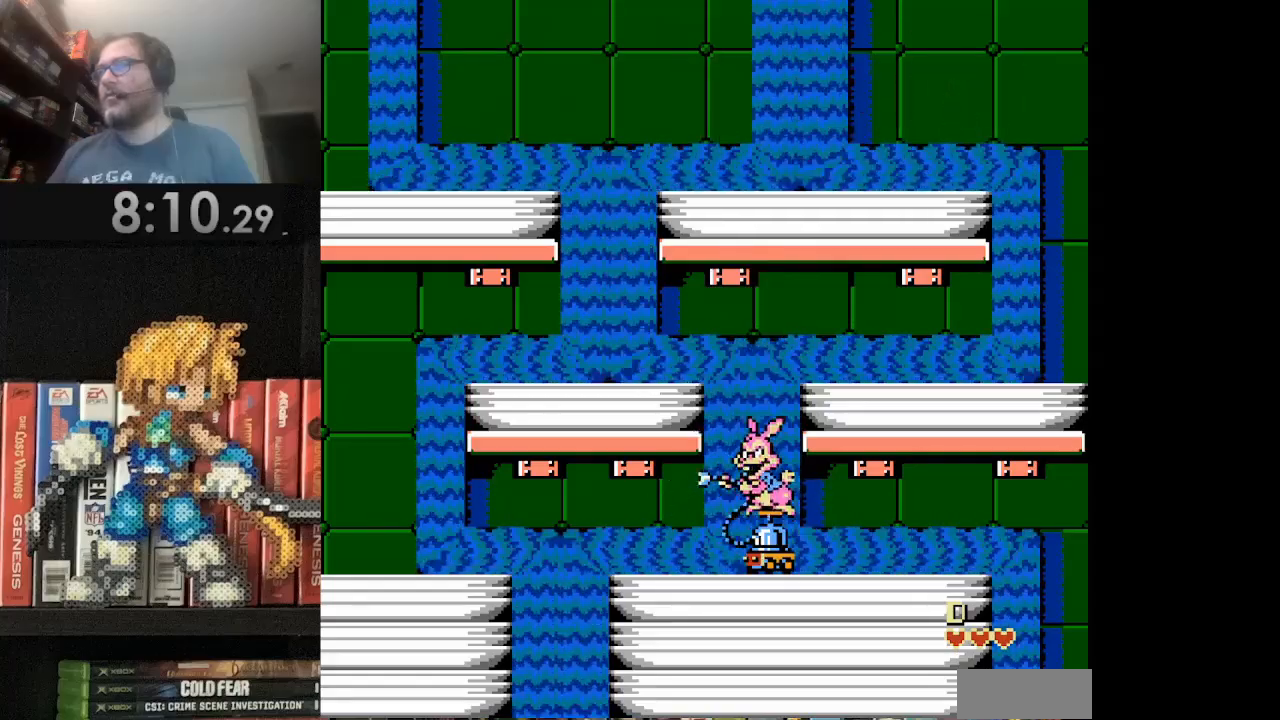
{"buttons": ["DPAD_LEFT"], "events": [[334, "A", "down"], [417, "A", "up"]]}
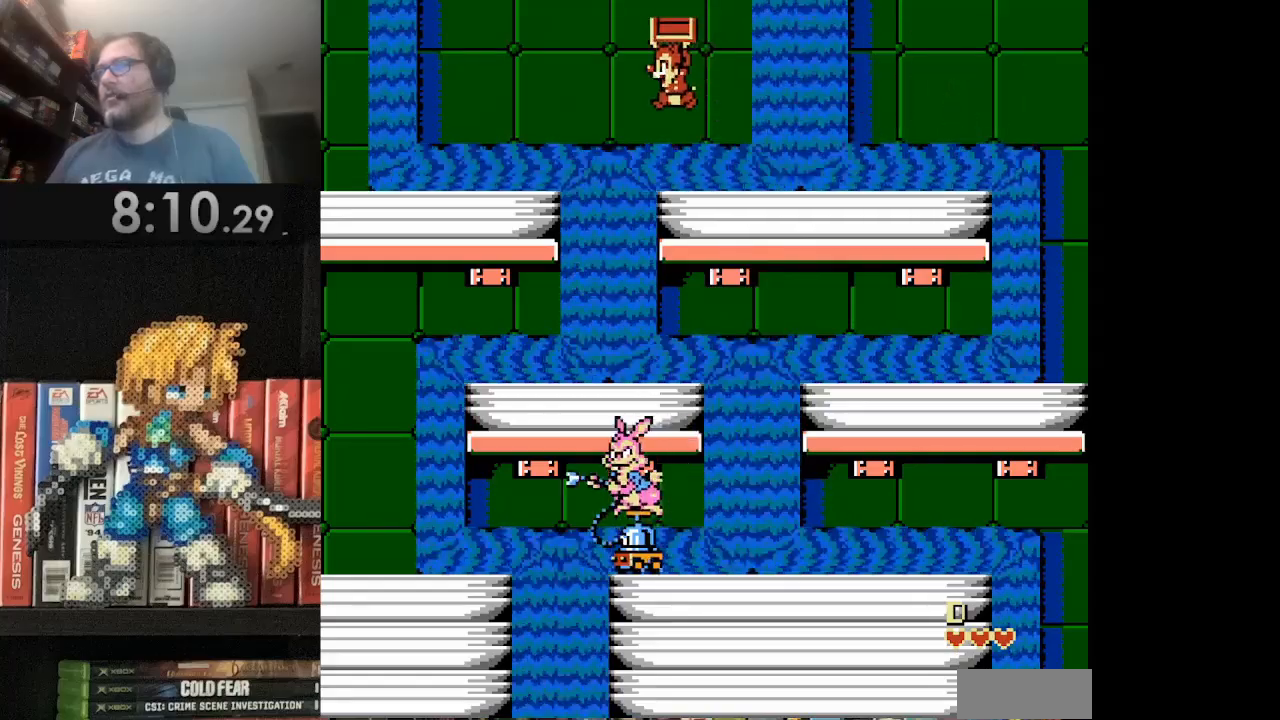
{"buttons": [], "events": [[41, "DPAD_LEFT", "up"], [83, "DPAD_LEFT", "down"], [125, "DPAD_LEFT", "up"], [166, "DPAD_LEFT", "down"], [208, "DPAD_LEFT", "up"]]}
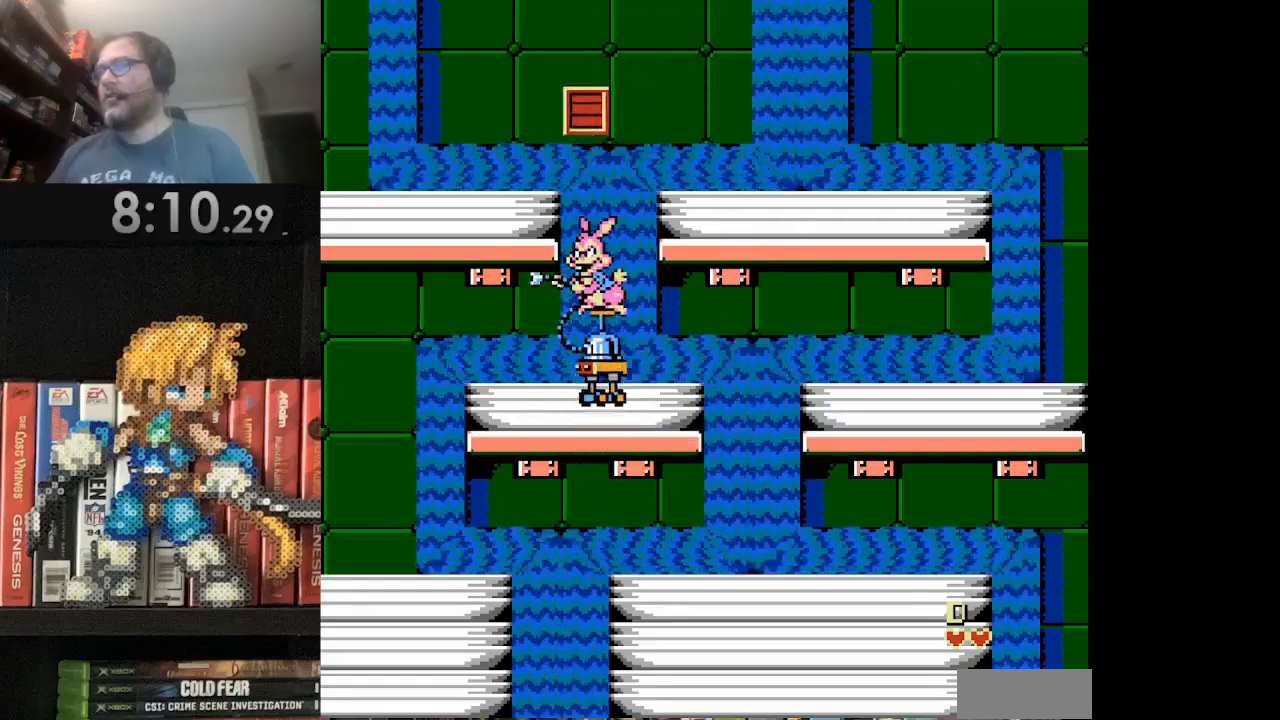
{"buttons": [], "events": [[42, "A", "down"], [42, "DPAD_RIGHT", "down"], [167, "A", "up"], [292, "DPAD_RIGHT", "up"]]}
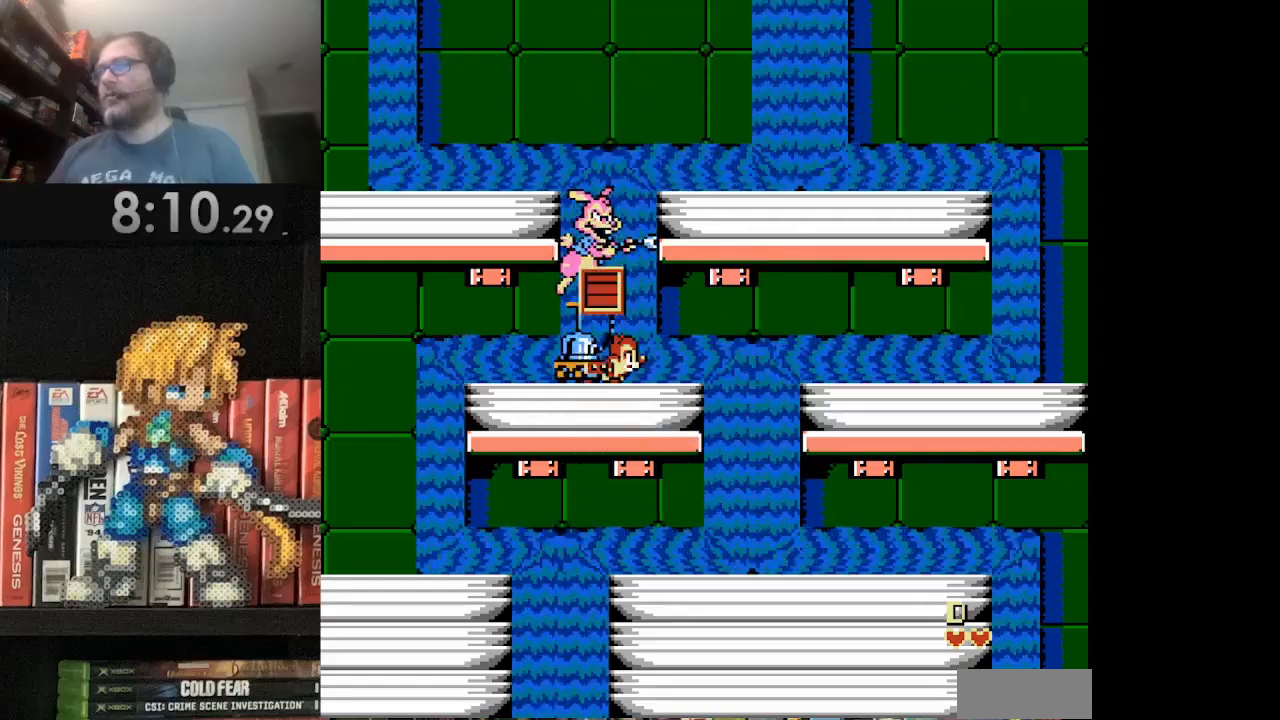
{"buttons": ["B", "DPAD_LEFT"], "events": [[41, "DPAD_RIGHT", "down"], [417, "DPAD_LEFT", "down"], [417, "DPAD_RIGHT", "up"], [458, "B", "down"]]}
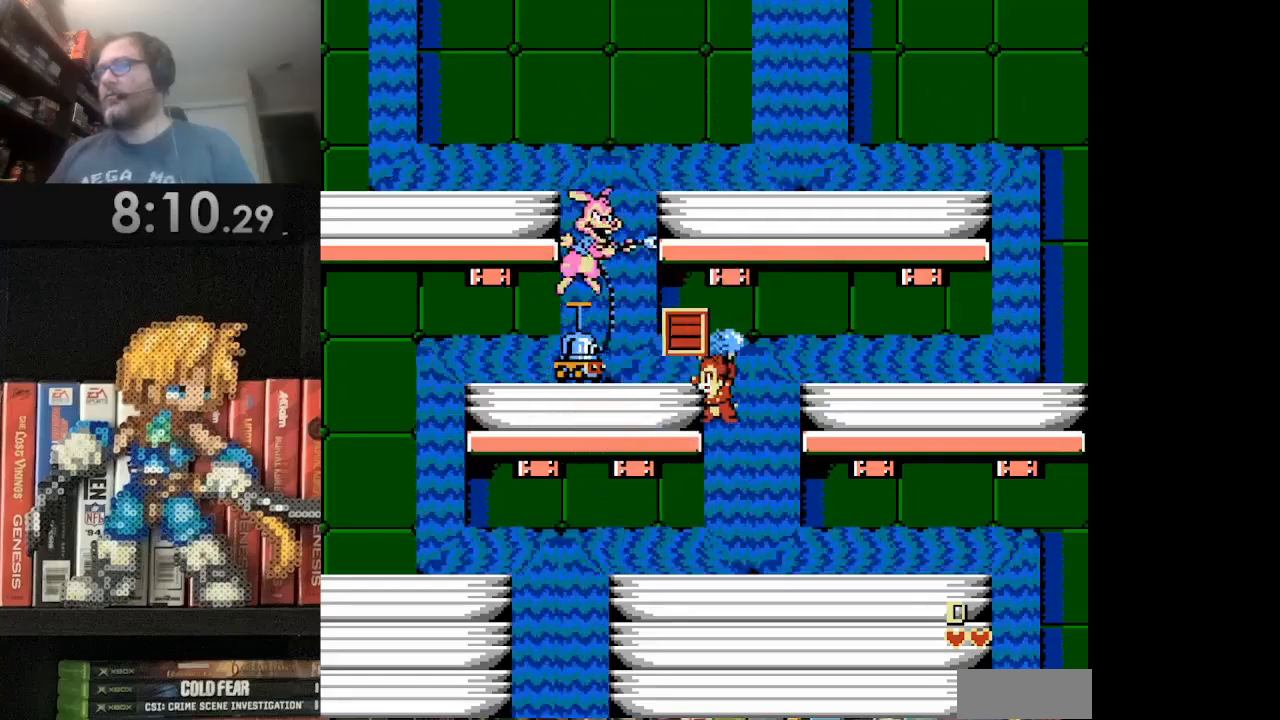
{"buttons": [], "events": [[42, "B", "up"], [42, "DPAD_LEFT", "up"], [209, "DPAD_RIGHT", "down"], [417, "DPAD_RIGHT", "up"]]}
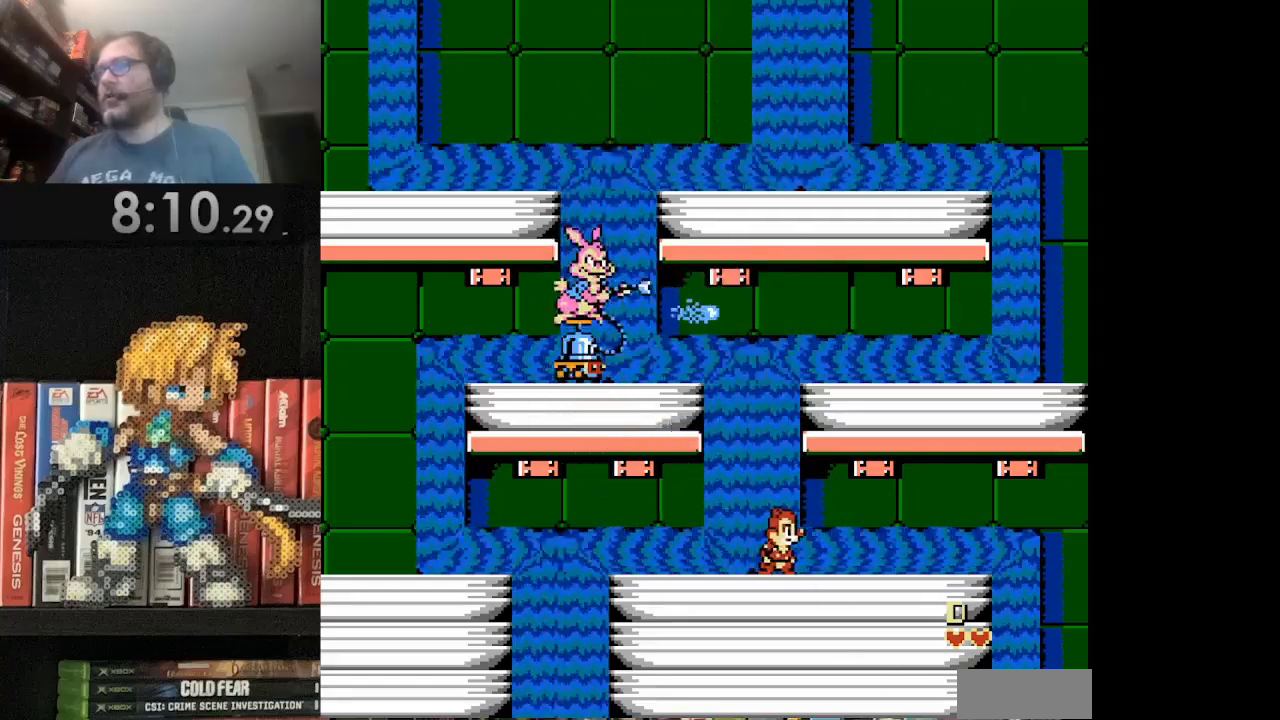
{"buttons": [], "events": [[41, "A", "down"], [83, "DPAD_RIGHT", "down"], [458, "A", "up"], [500, "DPAD_RIGHT", "up"]]}
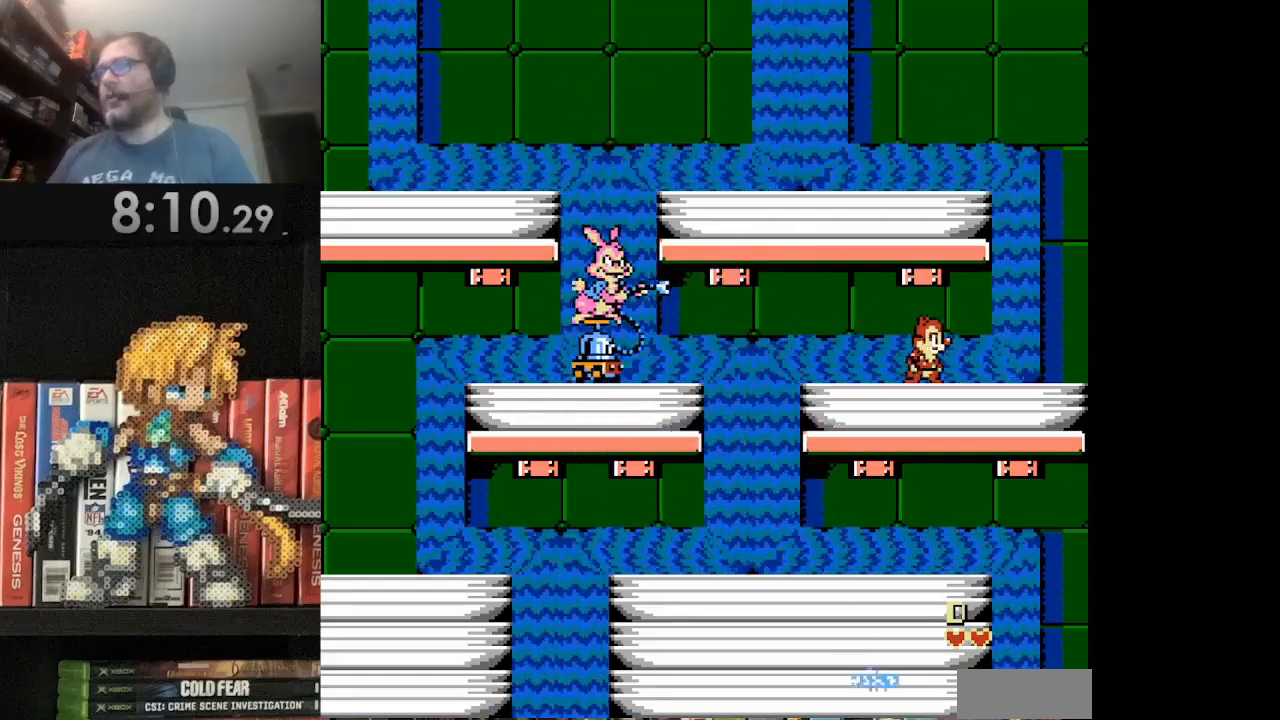
{"buttons": ["A", "DPAD_RIGHT"], "events": [[209, "A", "down"], [417, "DPAD_RIGHT", "down"]]}
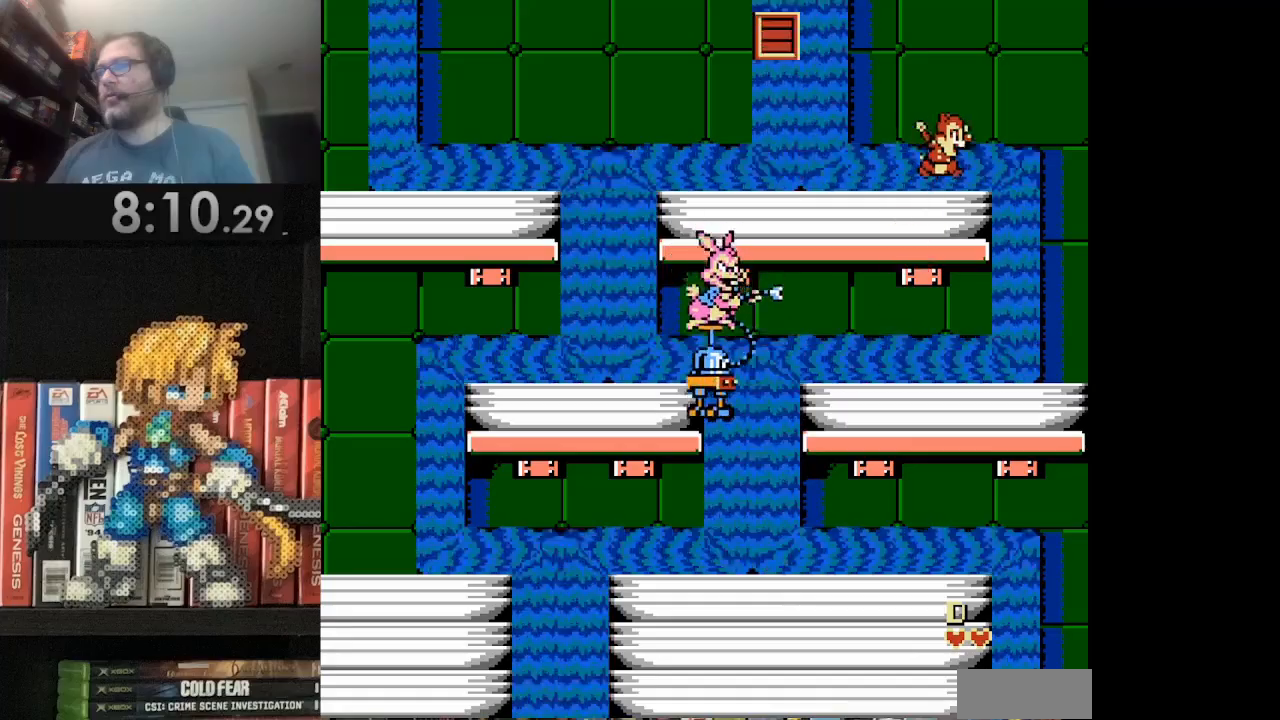
{"buttons": ["DPAD_LEFT"], "events": [[41, "DPAD_RIGHT", "up"], [125, "A", "up"], [166, "DPAD_LEFT", "down"]]}
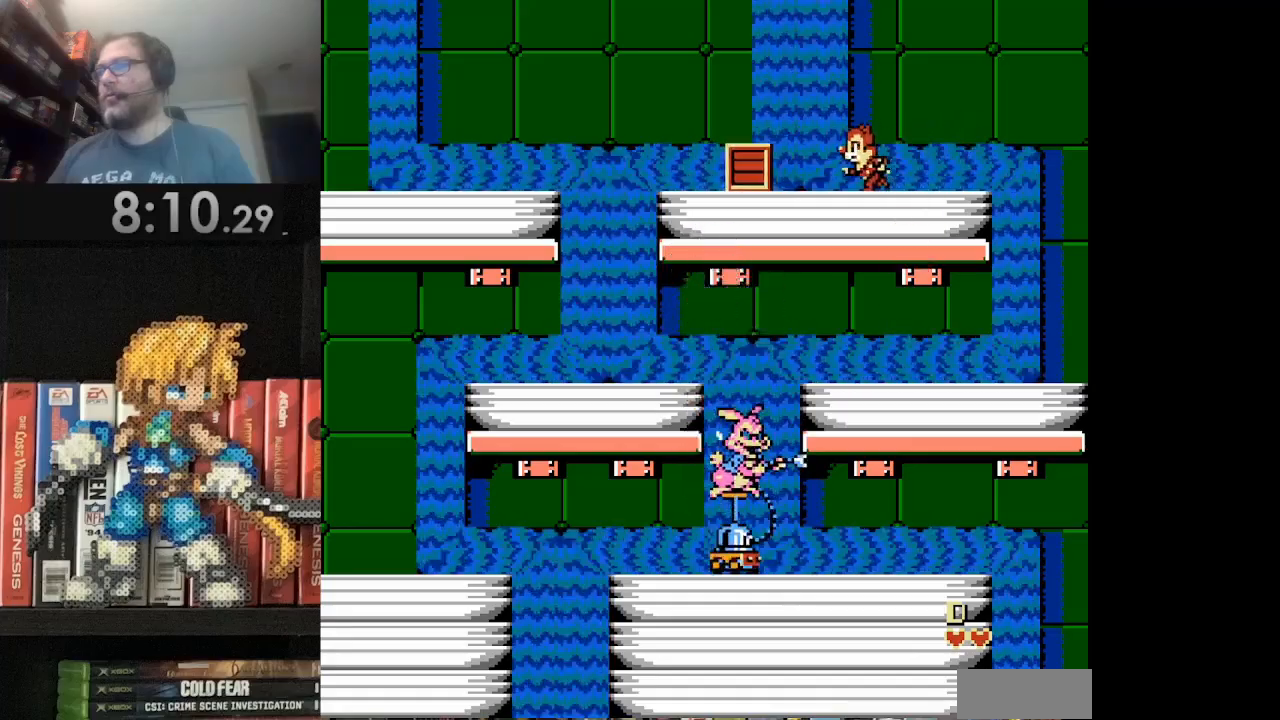
{"buttons": ["B", "DPAD_LEFT"], "events": [[459, "B", "down"]]}
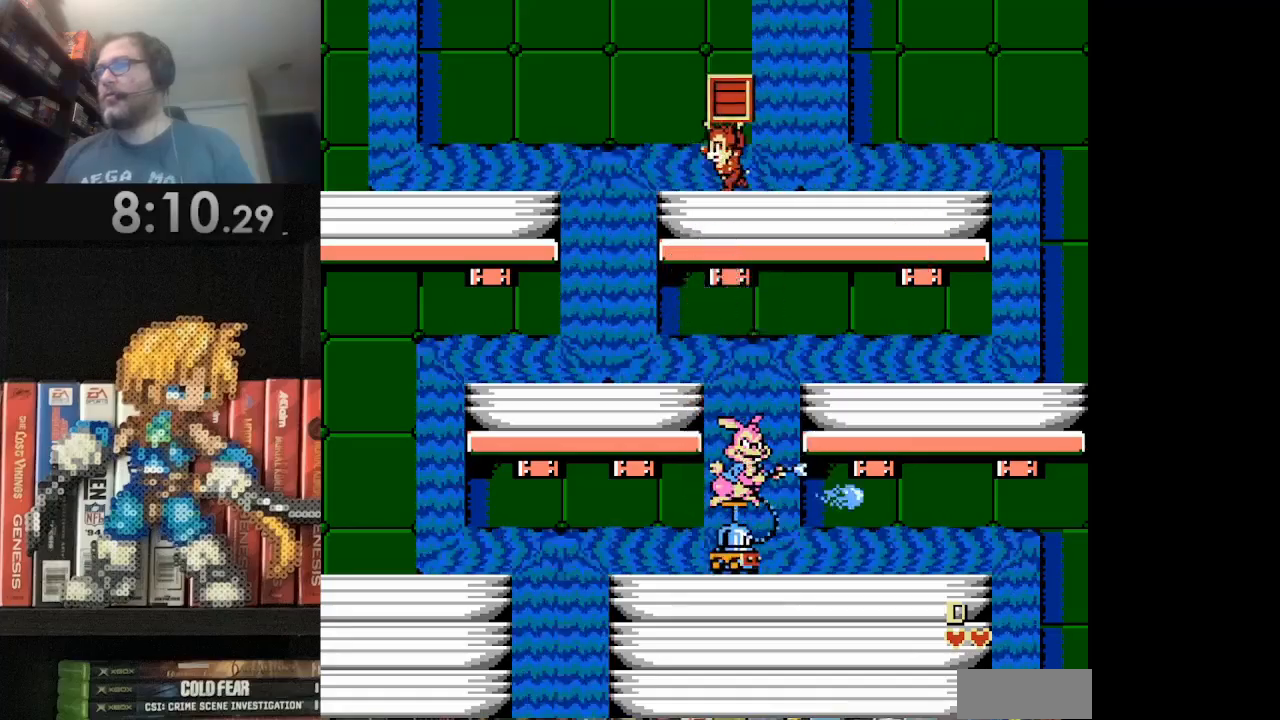
{"buttons": ["DPAD_LEFT"], "events": [[125, "B", "up"]]}
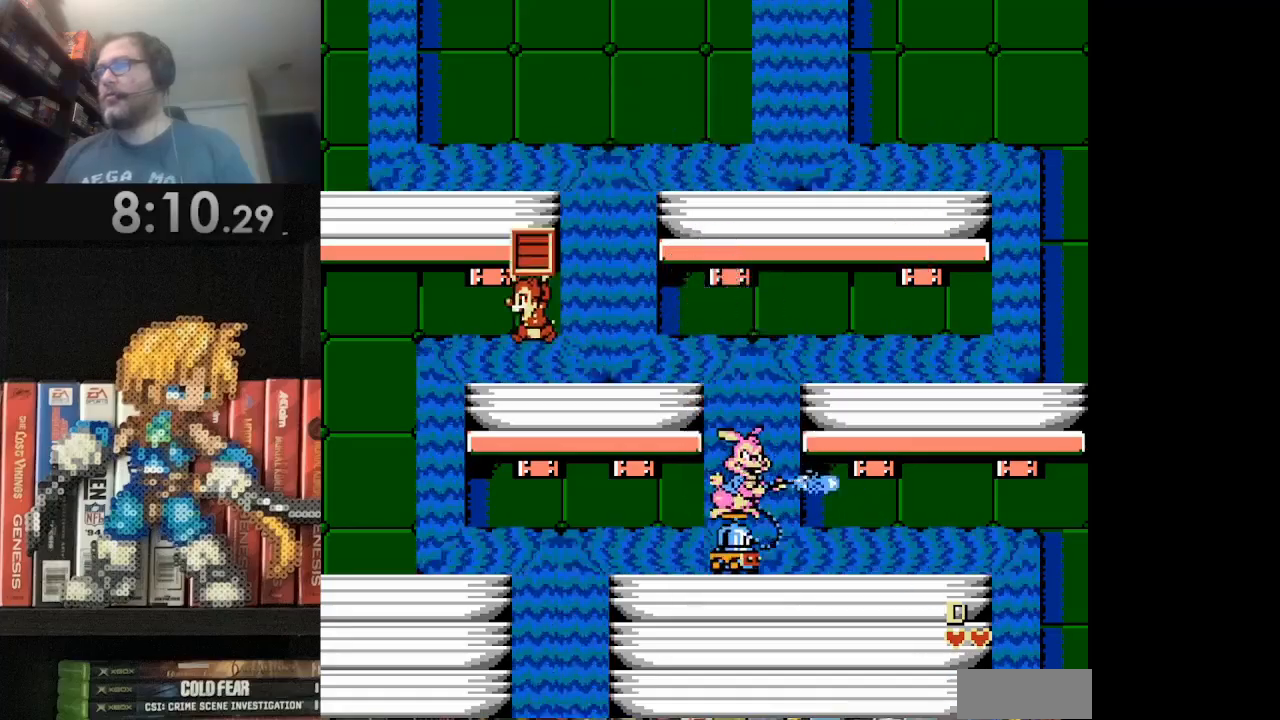
{"buttons": ["B", "DPAD_RIGHT"], "events": [[417, "DPAD_LEFT", "up"], [459, "DPAD_RIGHT", "down"], [501, "B", "down"]]}
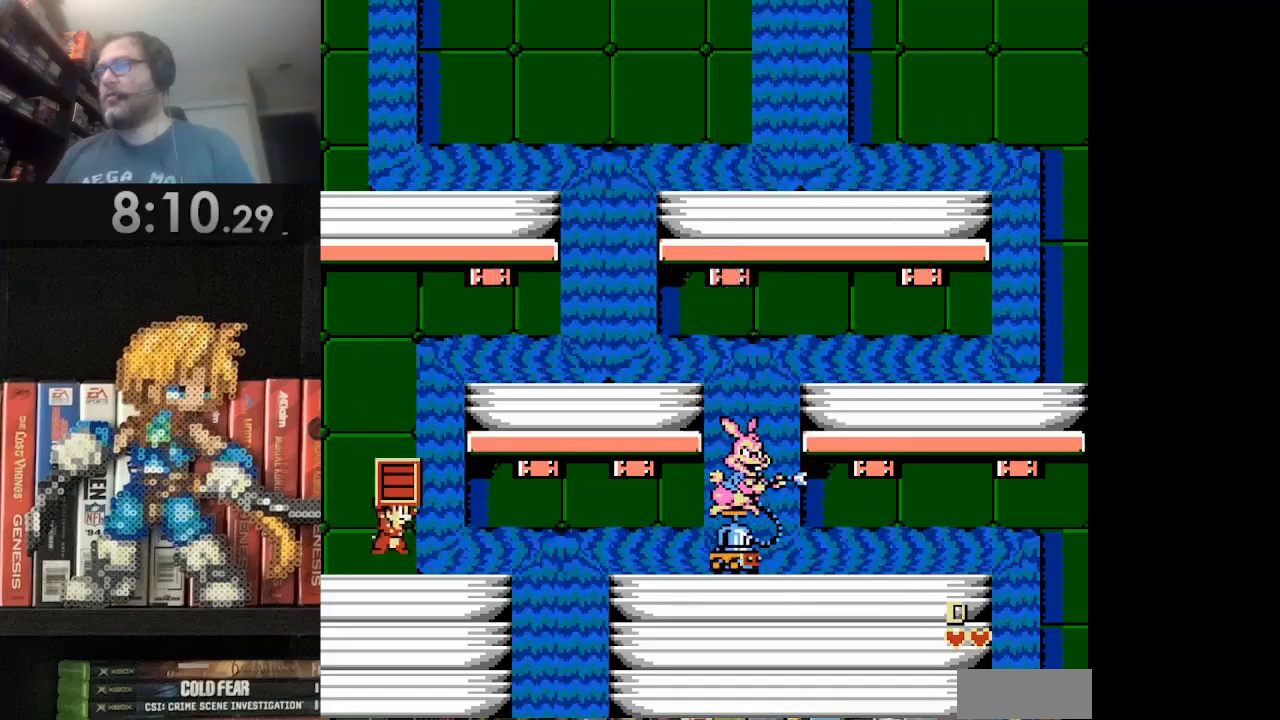
{"buttons": ["A", "DPAD_RIGHT"], "events": [[125, "B", "up"], [125, "DPAD_RIGHT", "up"], [250, "A", "down"], [375, "DPAD_RIGHT", "down"]]}
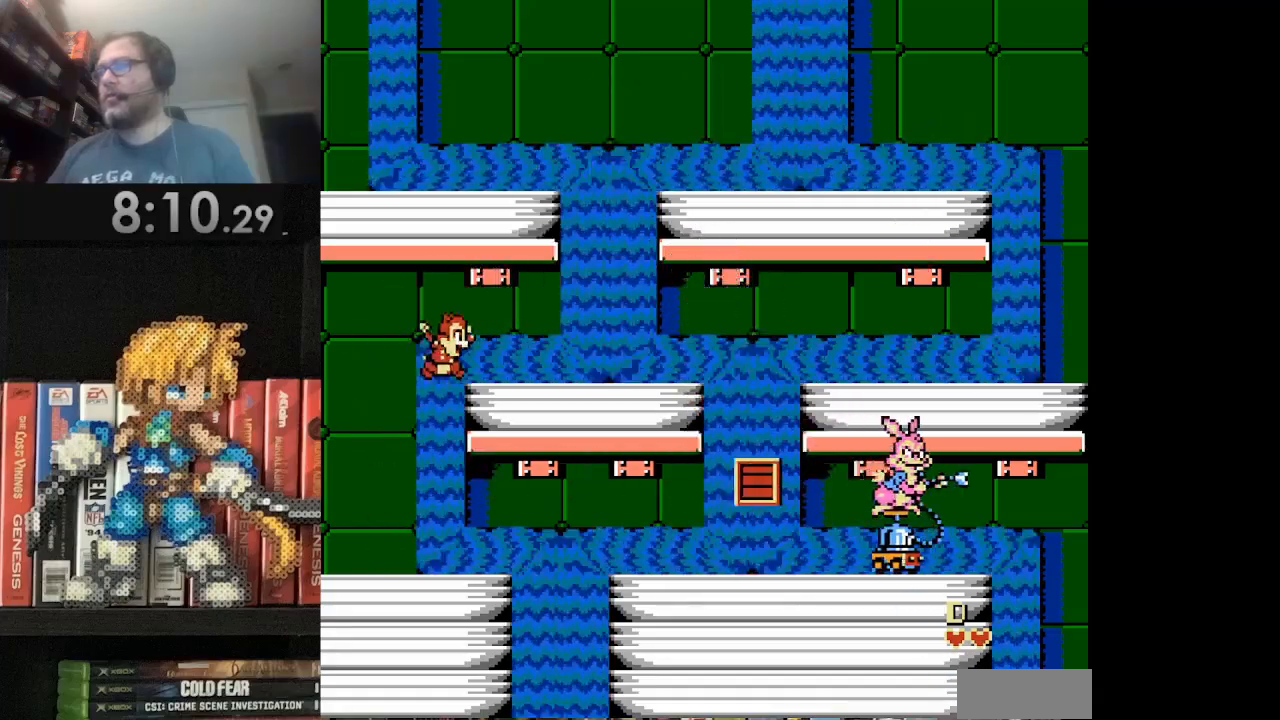
{"buttons": ["A", "DPAD_RIGHT"], "events": [[209, "A", "up"], [334, "A", "down"]]}
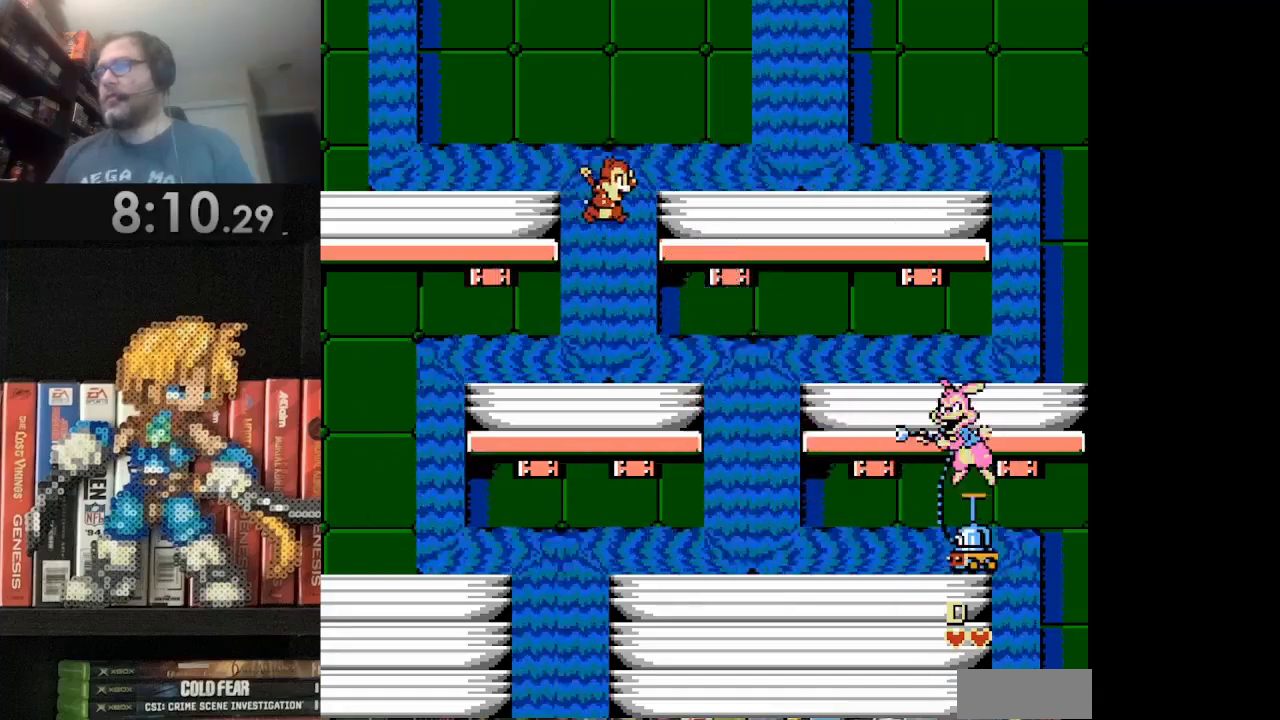
{"buttons": [], "events": [[41, "DPAD_RIGHT", "up"], [166, "DPAD_LEFT", "down"], [208, "A", "up"], [250, "DPAD_LEFT", "up"]]}
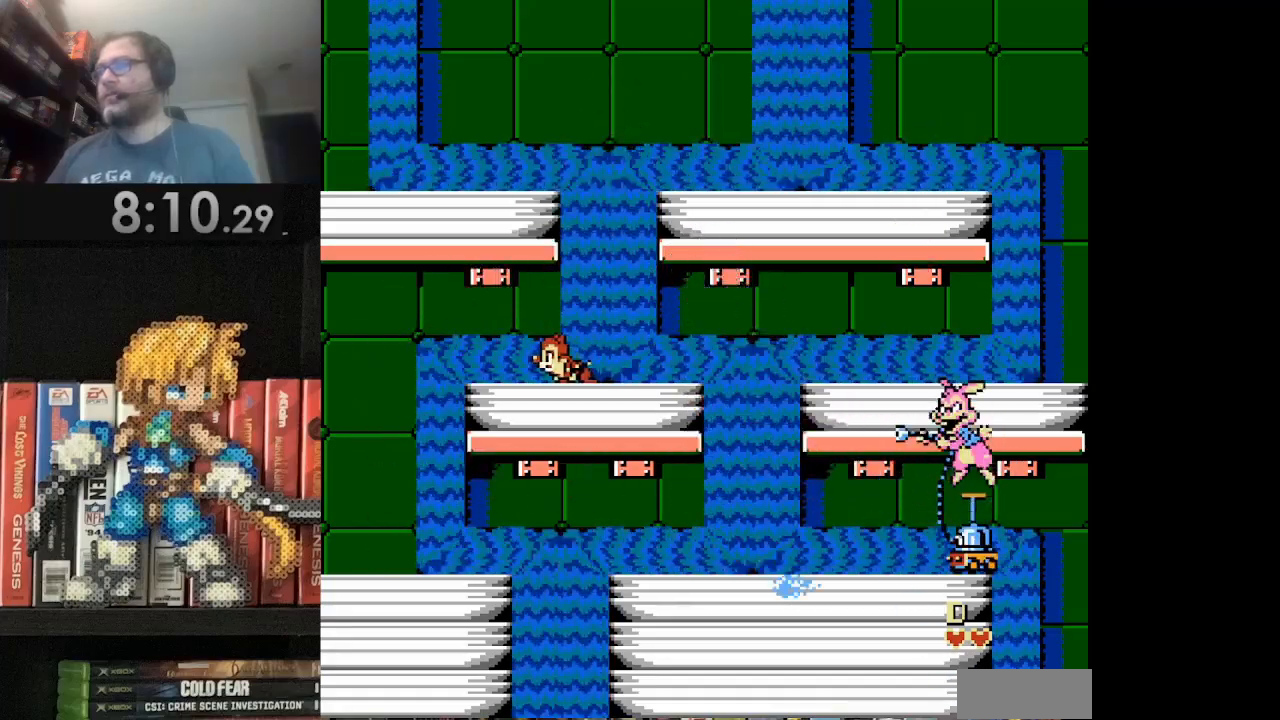
{"buttons": [], "events": [[42, "A", "down"], [292, "DPAD_RIGHT", "down"], [376, "A", "up"], [459, "DPAD_RIGHT", "up"]]}
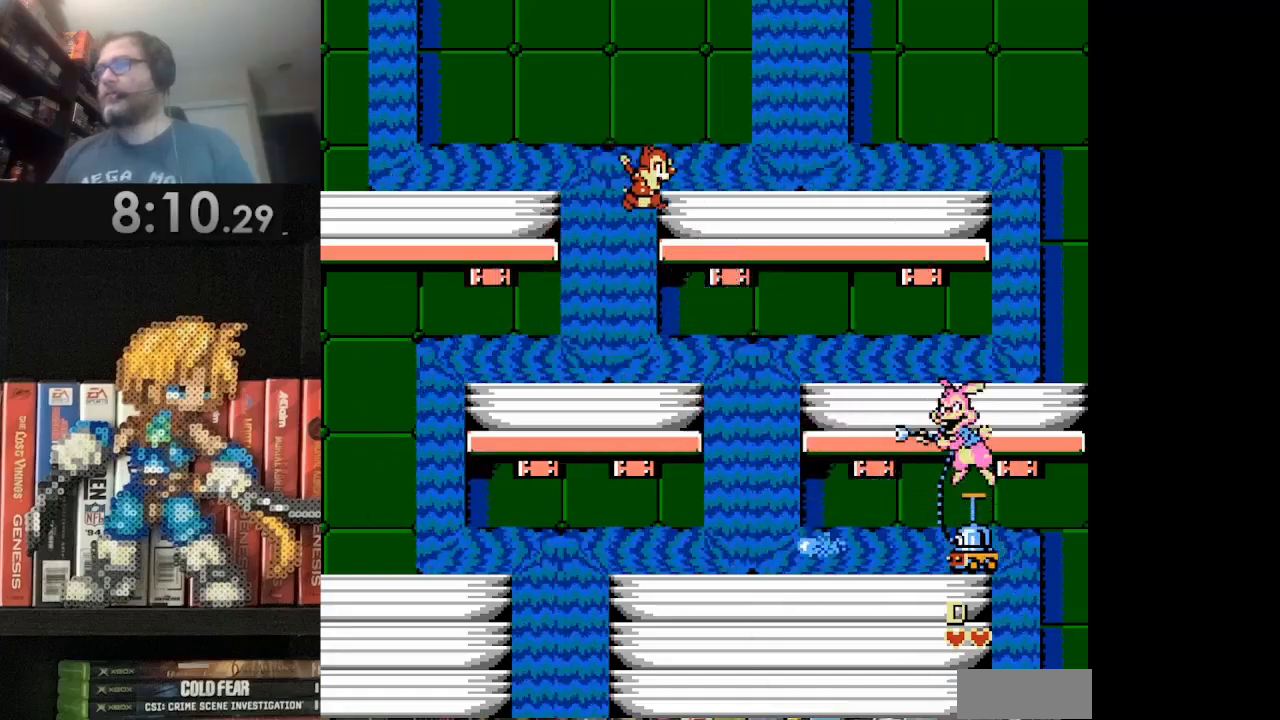
{"buttons": ["A", "DPAD_LEFT"], "events": [[292, "A", "down"], [458, "DPAD_LEFT", "down"]]}
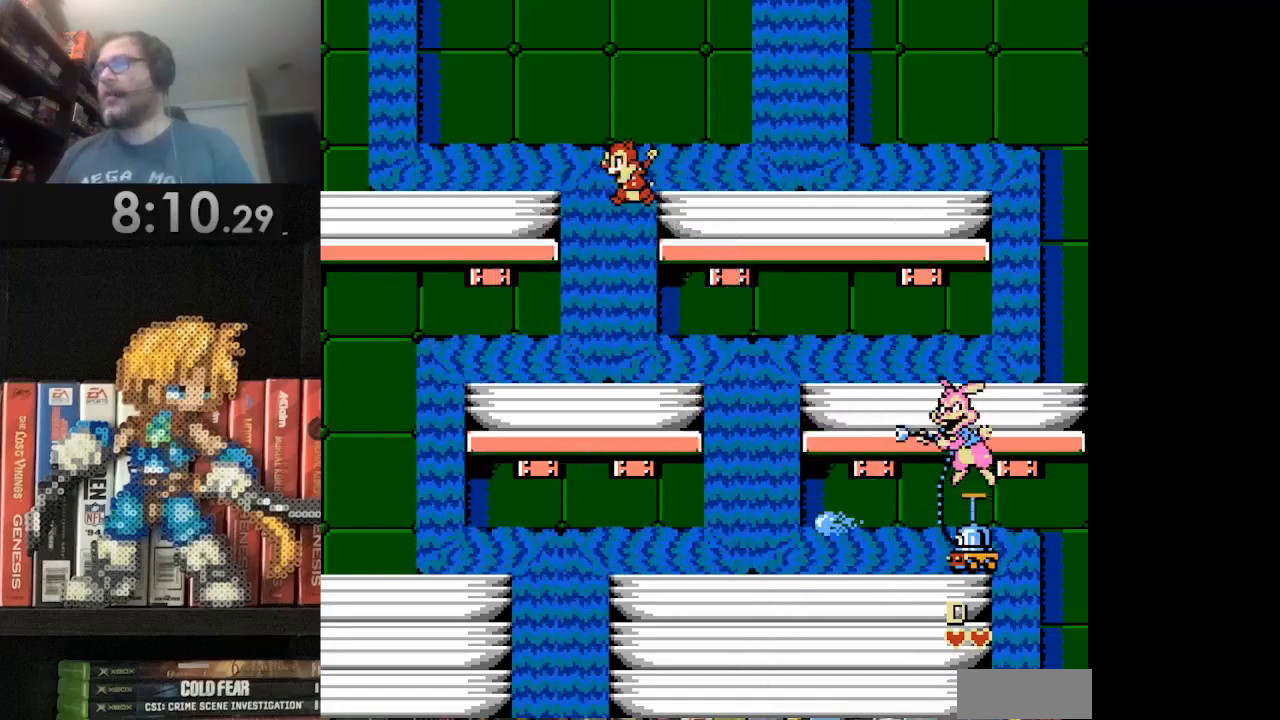
{"buttons": [], "events": [[167, "A", "up"], [250, "DPAD_LEFT", "up"]]}
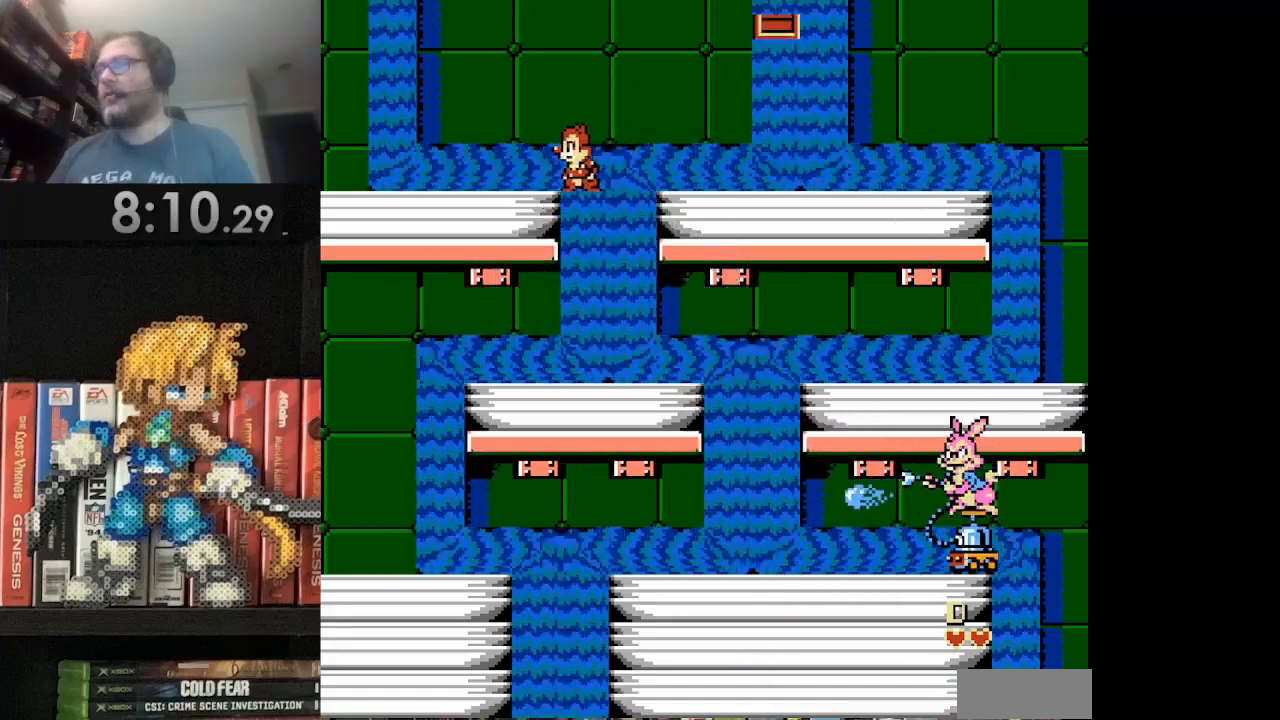
{"buttons": ["A", "DPAD_RIGHT"], "events": [[83, "A", "down"], [250, "A", "up"], [458, "A", "down"], [458, "DPAD_RIGHT", "down"]]}
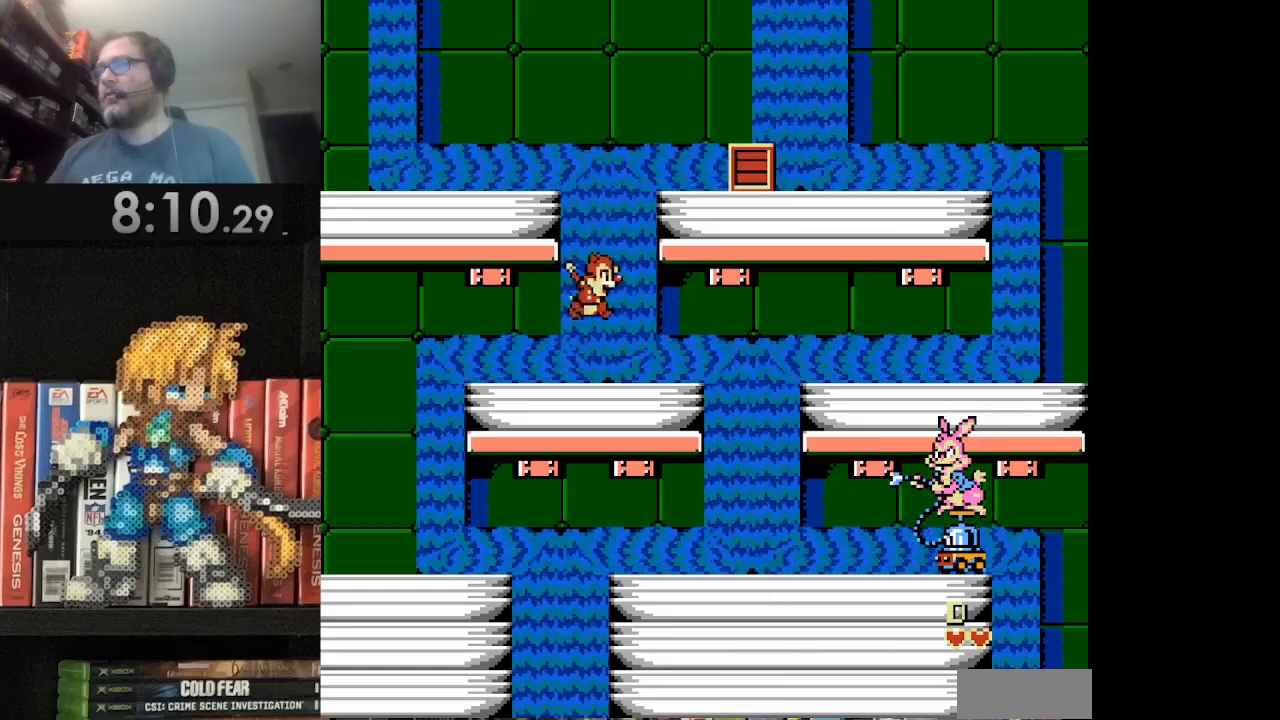
{"buttons": ["DPAD_RIGHT"], "events": [[250, "A", "up"], [292, "B", "down"], [375, "B", "up"]]}
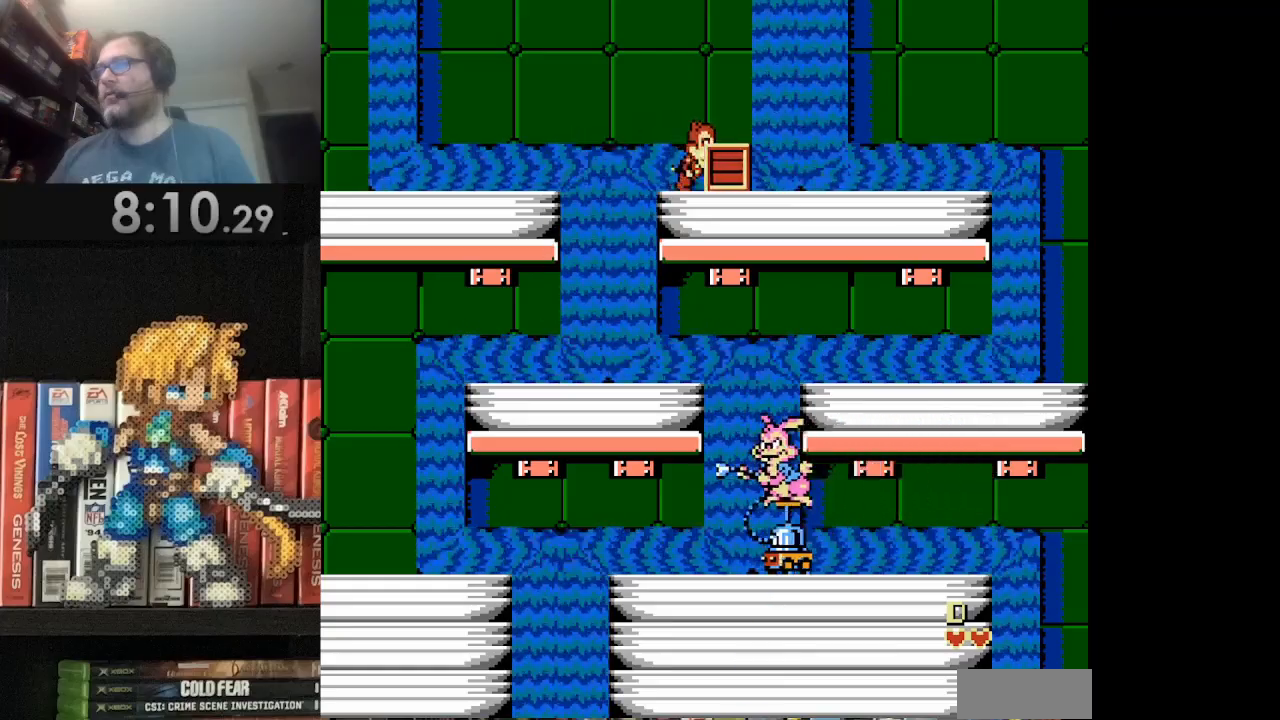
{"buttons": ["DPAD_LEFT"], "events": [[125, "B", "down"], [292, "B", "up"], [375, "DPAD_RIGHT", "up"], [458, "DPAD_LEFT", "down"]]}
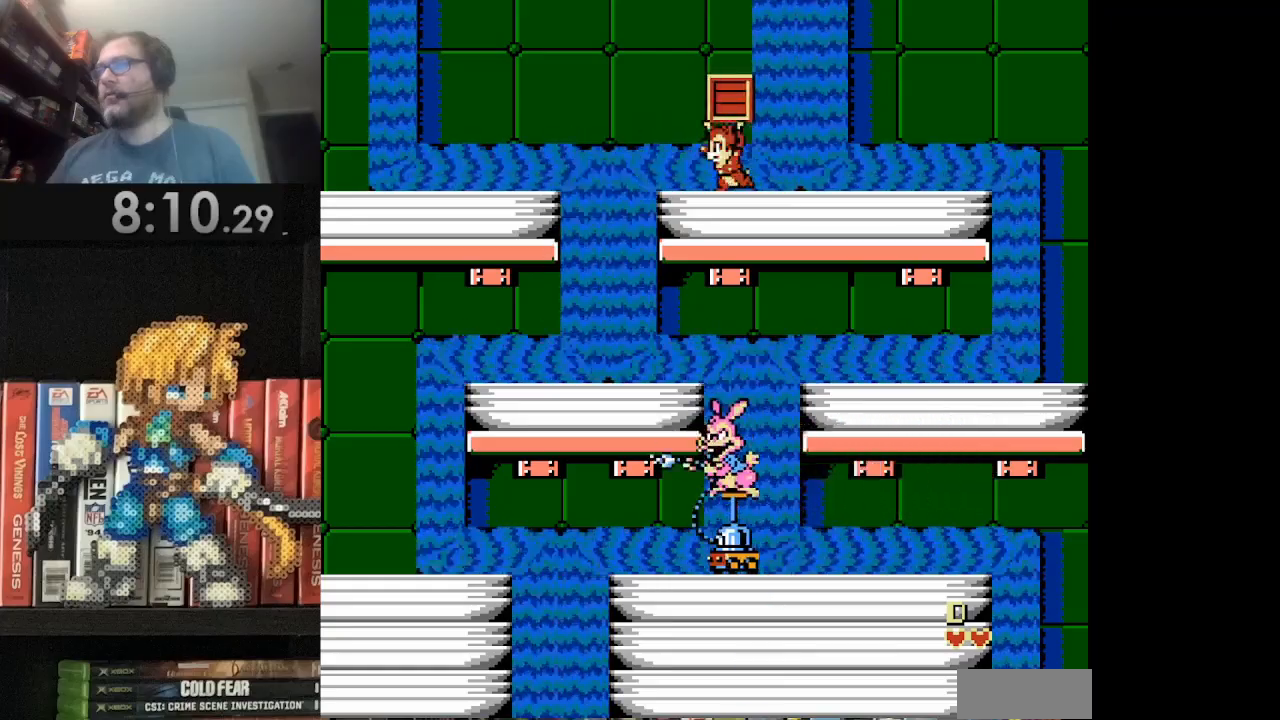
{"buttons": ["DPAD_LEFT"], "events": []}
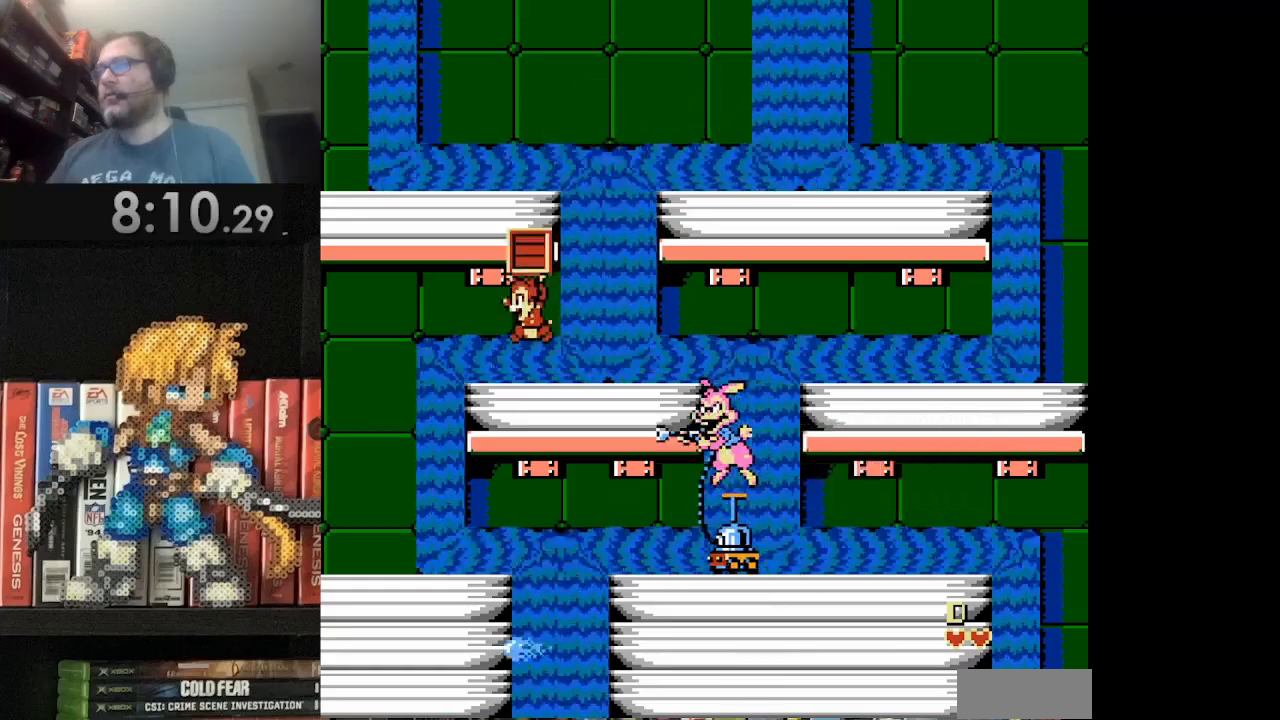
{"buttons": ["B", "DPAD_RIGHT"], "events": [[375, "DPAD_LEFT", "up"], [417, "DPAD_RIGHT", "down"], [458, "B", "down"]]}
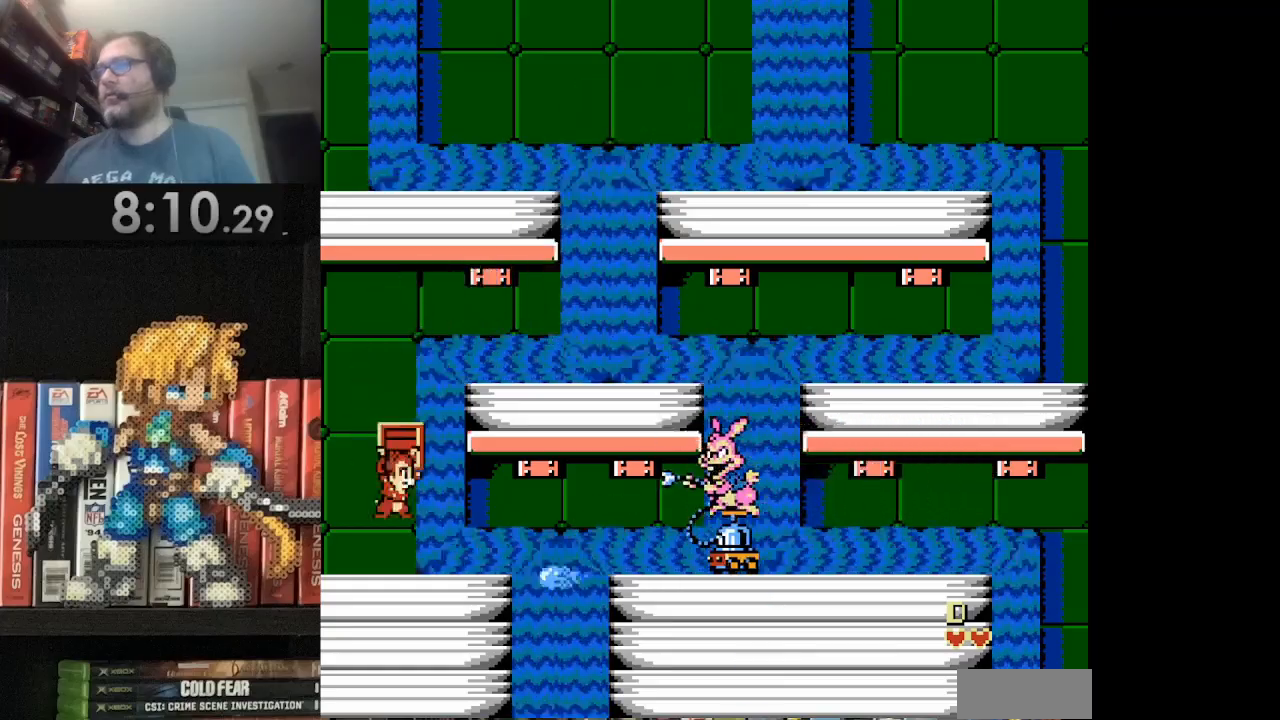
{"buttons": ["A", "DPAD_RIGHT"], "events": [[126, "B", "up"], [126, "DPAD_RIGHT", "up"], [292, "A", "down"], [334, "DPAD_RIGHT", "down"], [376, "DPAD_UP", "down"], [418, "DPAD_UP", "up"]]}